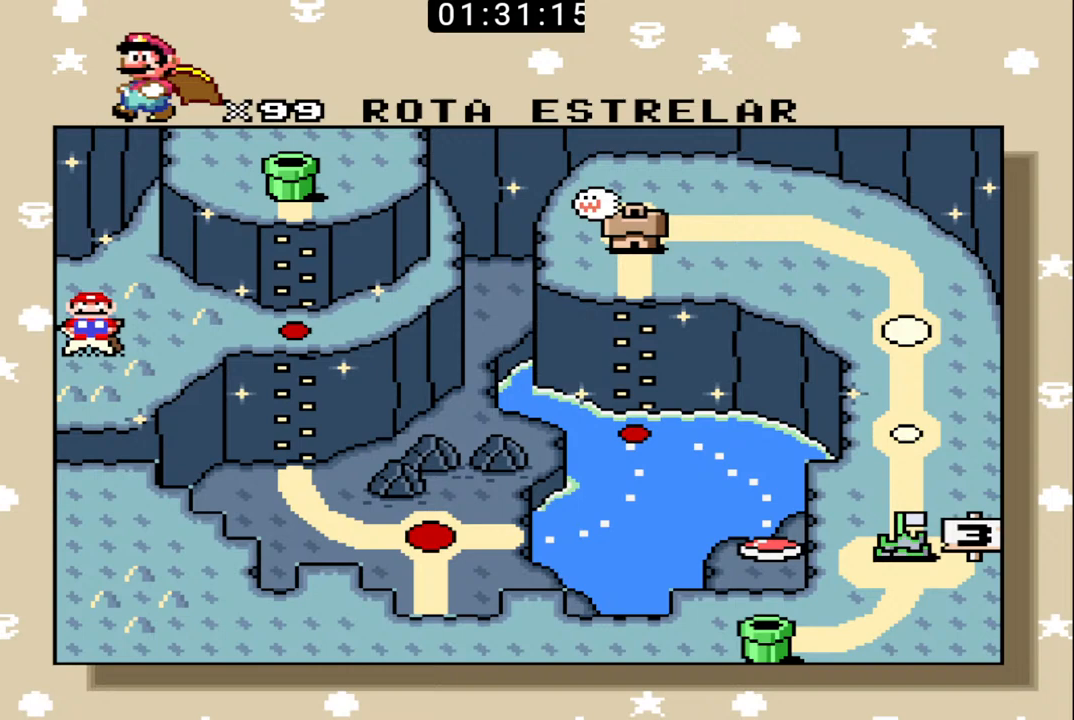
Gameplay with a controller (Nintendo layout); each line is a JSON object with the inputs held at the frame after it. "events" lists button and stick changes between this image and that frame as [ms after this image, input, new state], when the widget could be followed in between. Not read: L3 R3.
{"buttons": [], "events": [[67, "DPAD_RIGHT", "down"], [133, "DPAD_UP", "down"], [200, "DPAD_UP", "up"], [233, "DPAD_RIGHT", "up"]]}
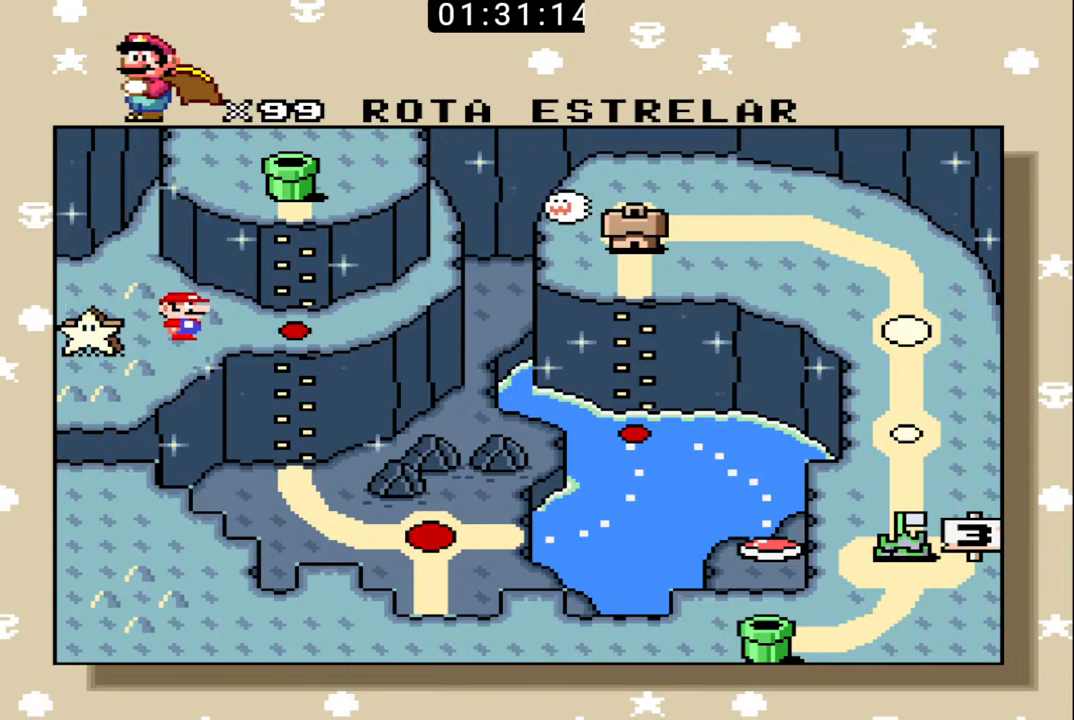
{"buttons": ["DPAD_UP"], "events": [[233, "DPAD_UP", "down"], [333, "DPAD_UP", "up"], [433, "DPAD_UP", "down"]]}
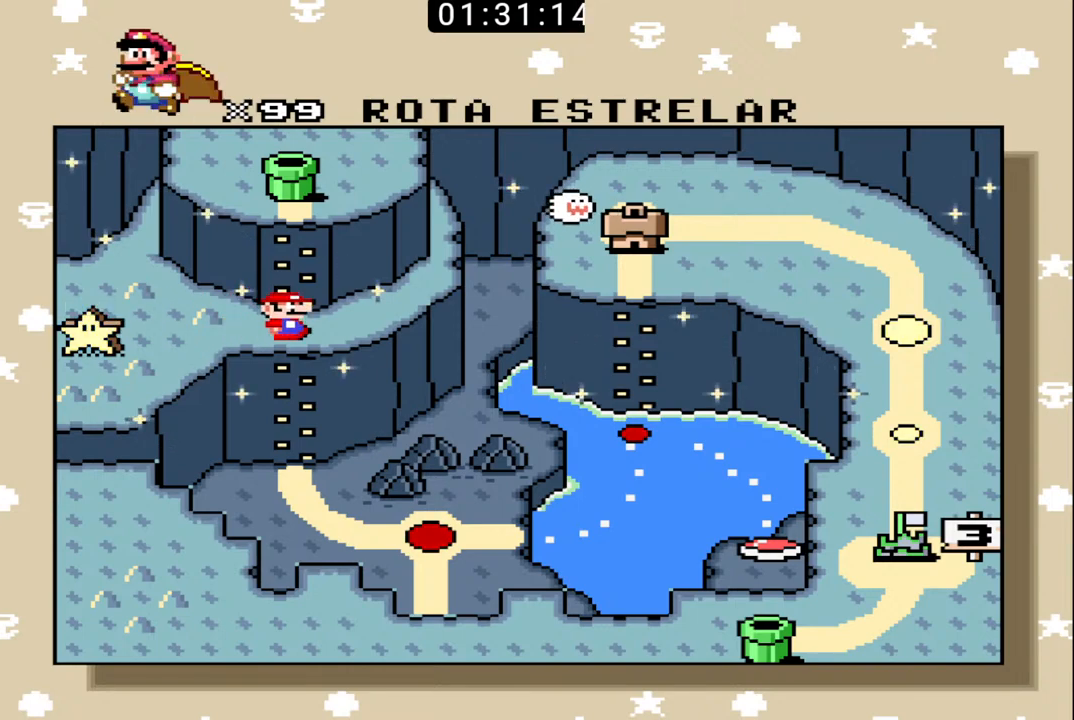
{"buttons": [], "events": [[33, "DPAD_UP", "up"], [133, "DPAD_UP", "down"], [233, "DPAD_UP", "up"]]}
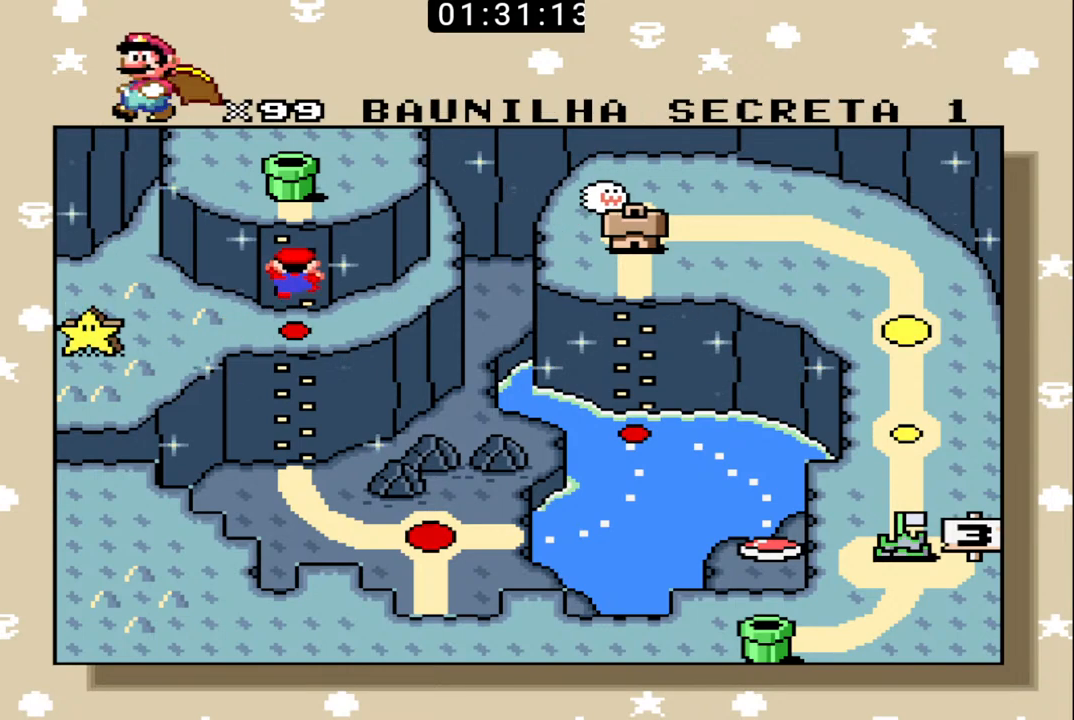
{"buttons": [], "events": [[233, "X", "down"], [333, "X", "up"], [400, "X", "down"], [467, "X", "up"]]}
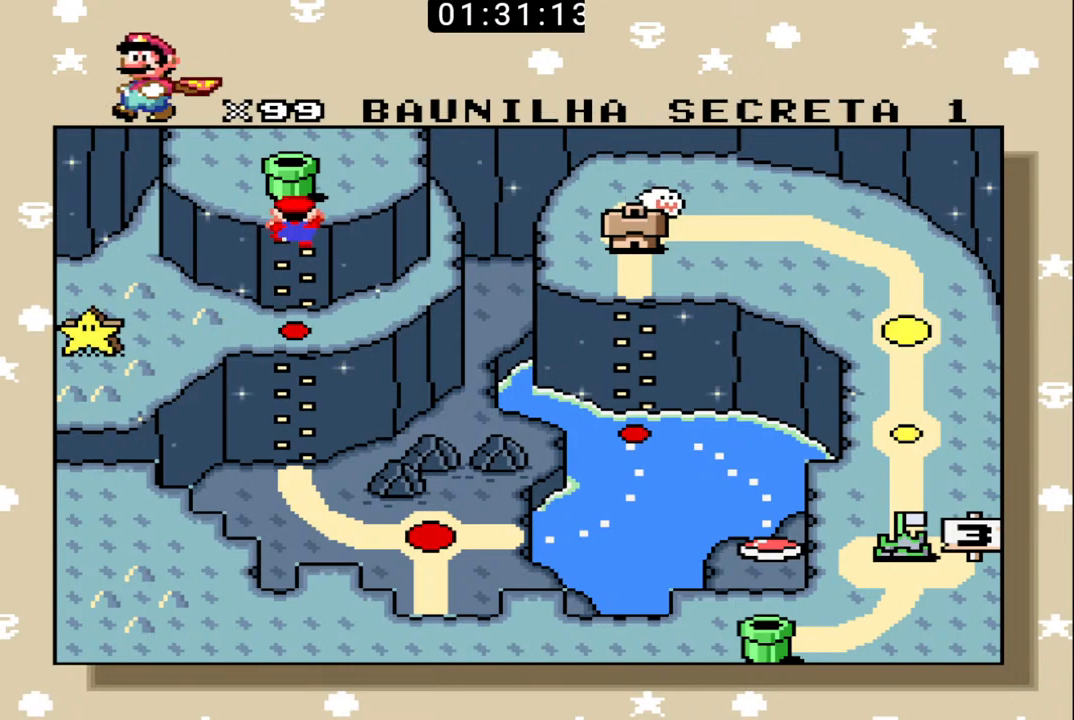
{"buttons": ["X"], "events": [[33, "X", "down"], [133, "X", "up"], [200, "X", "down"], [267, "X", "up"], [333, "X", "down"], [433, "X", "up"], [500, "X", "down"]]}
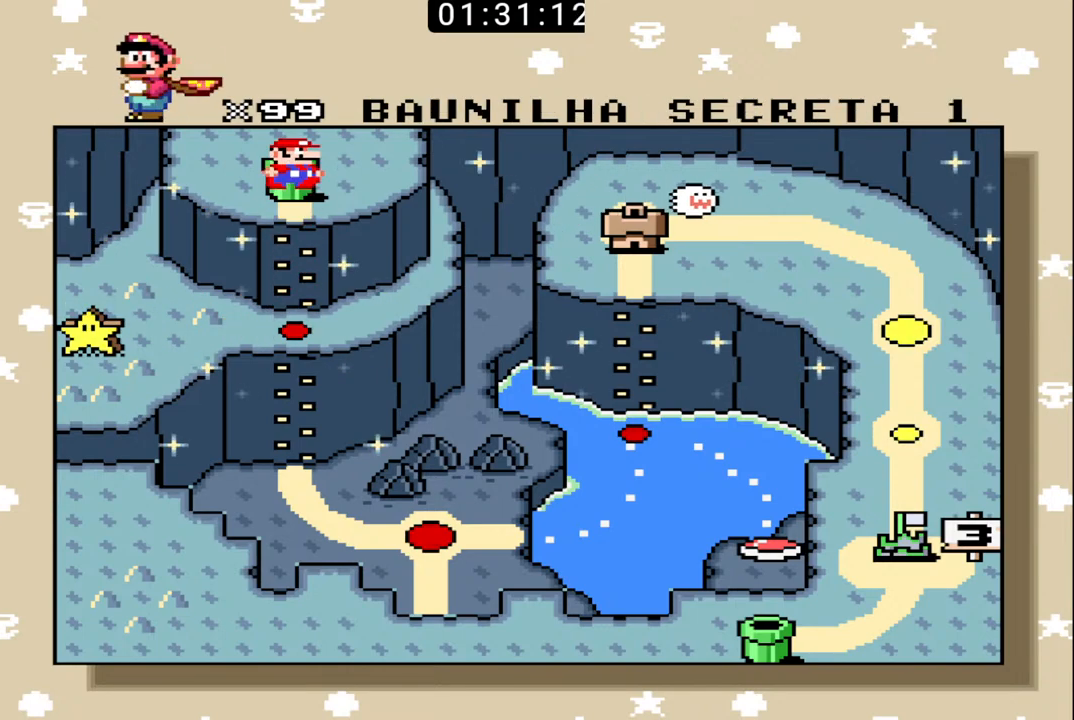
{"buttons": [], "events": [[100, "X", "up"]]}
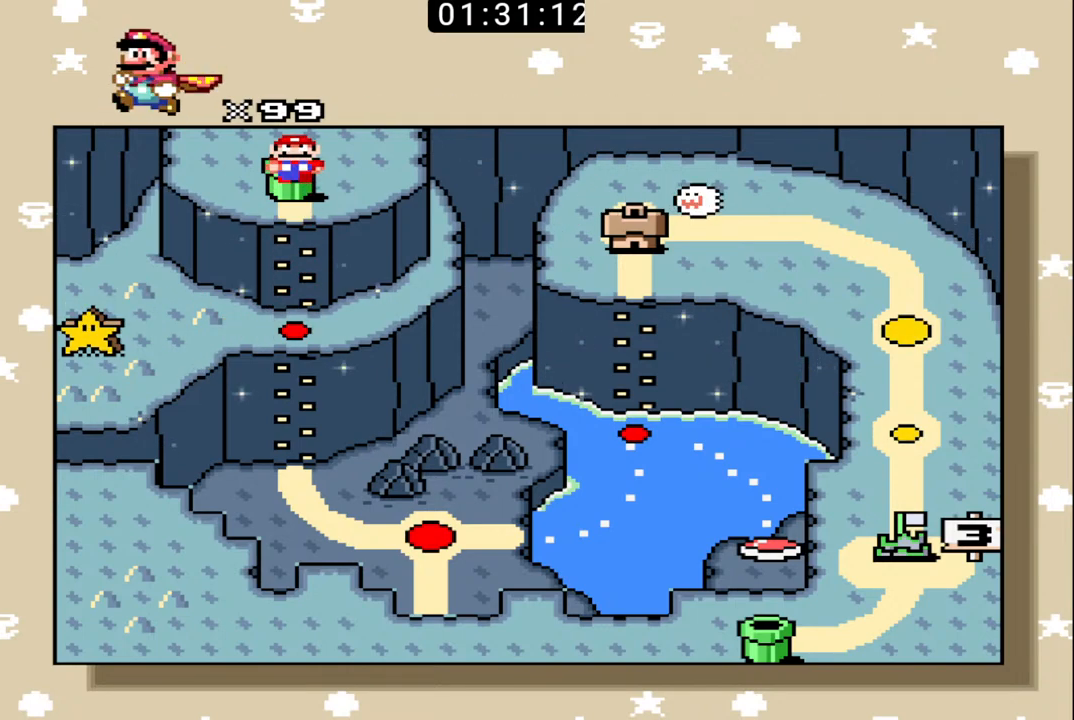
{"buttons": ["B"], "events": [[333, "B", "down"]]}
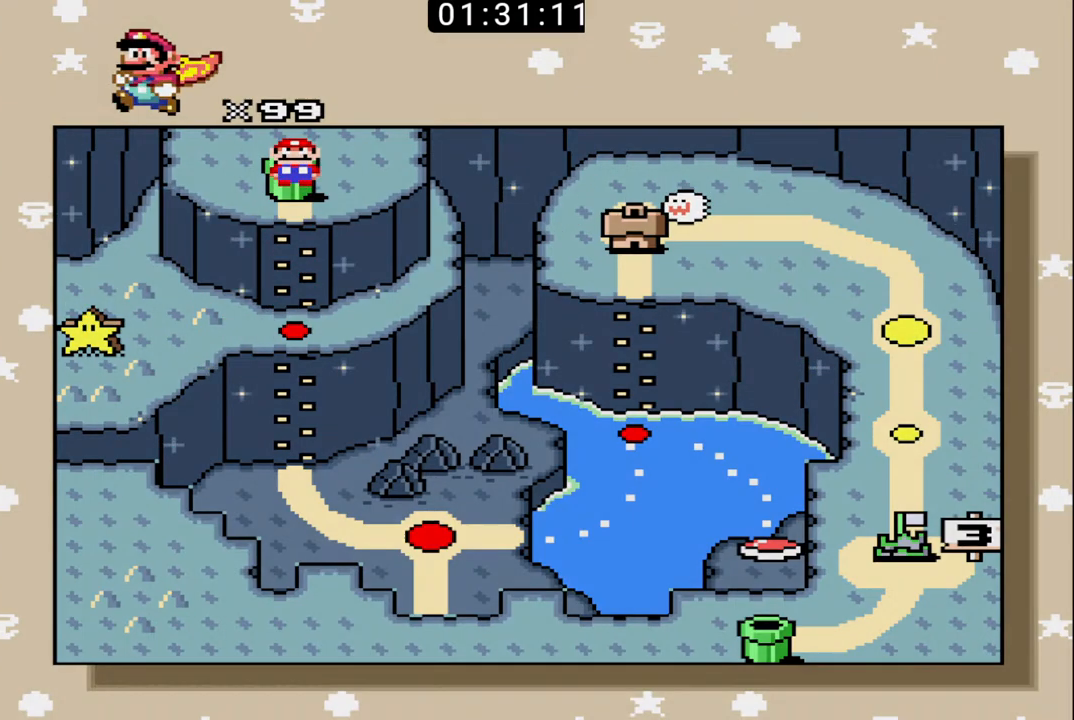
{"buttons": ["B"], "events": []}
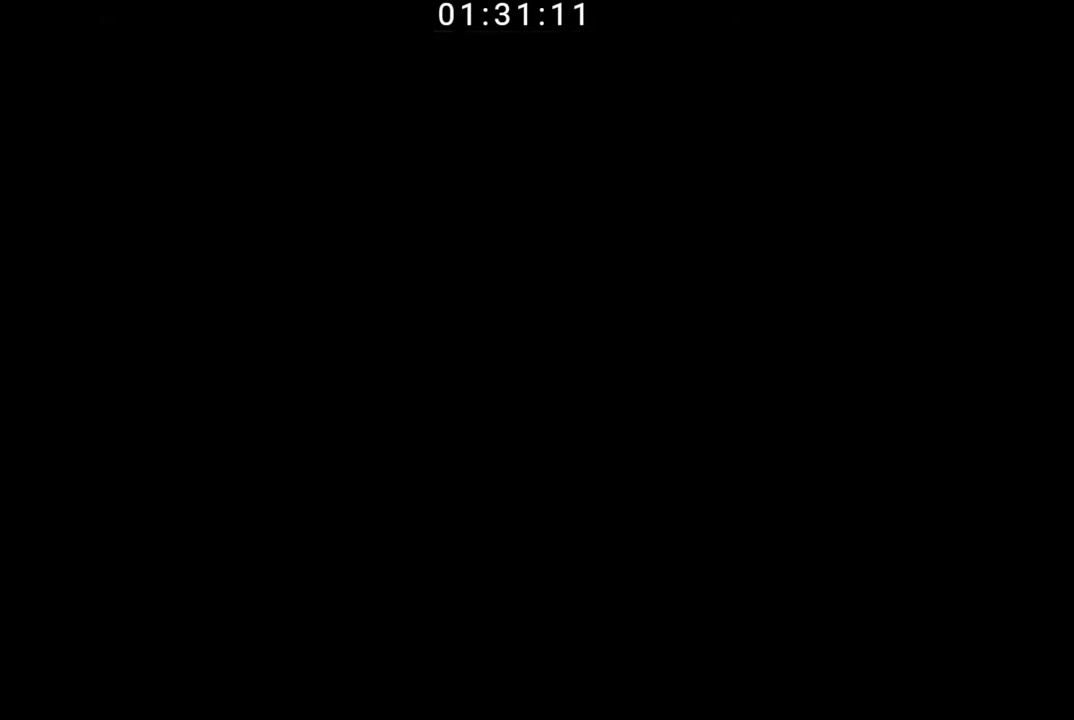
{"buttons": ["B"], "events": []}
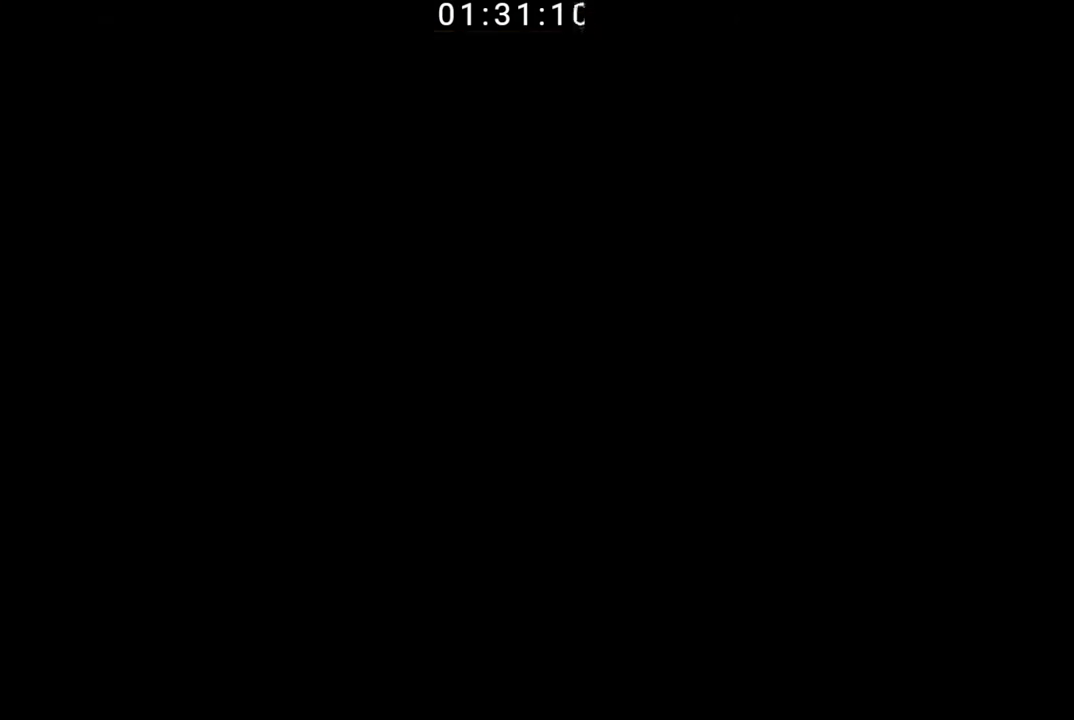
{"buttons": ["B"], "events": []}
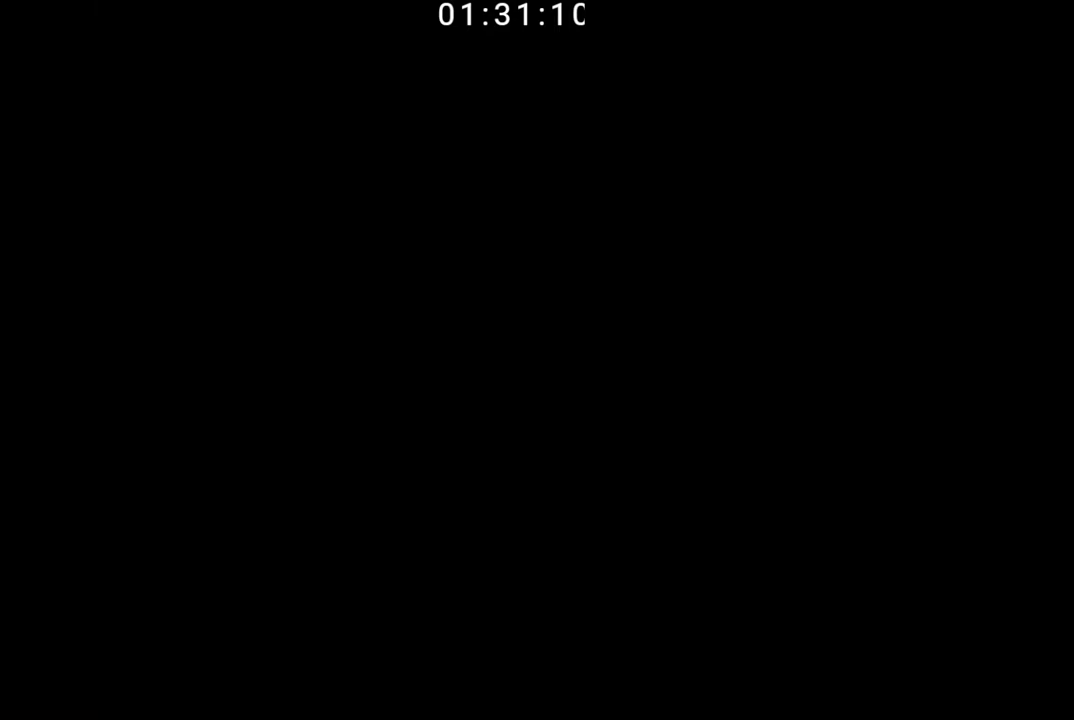
{"buttons": ["B"], "events": []}
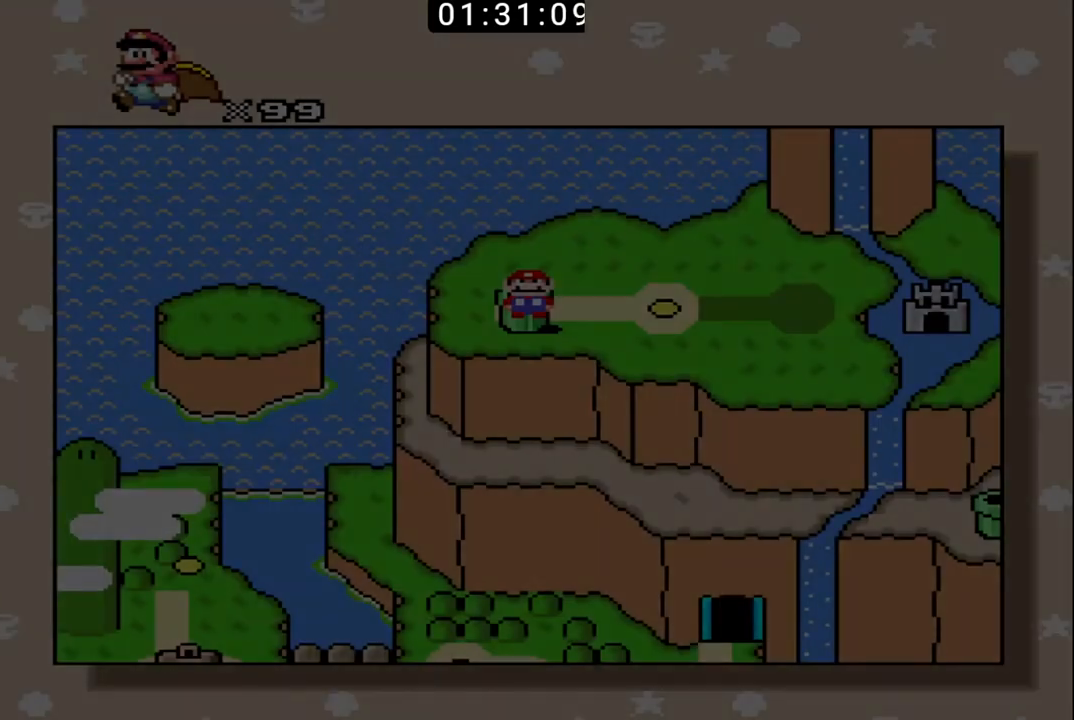
{"buttons": ["B"], "events": []}
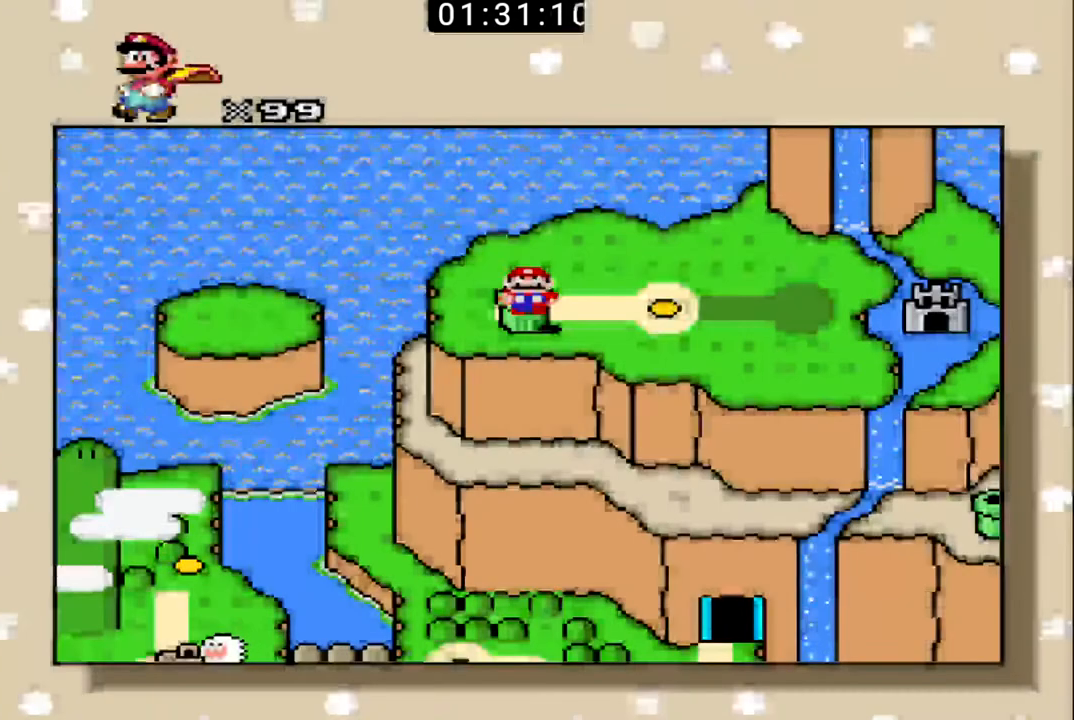
{"buttons": ["B"], "events": []}
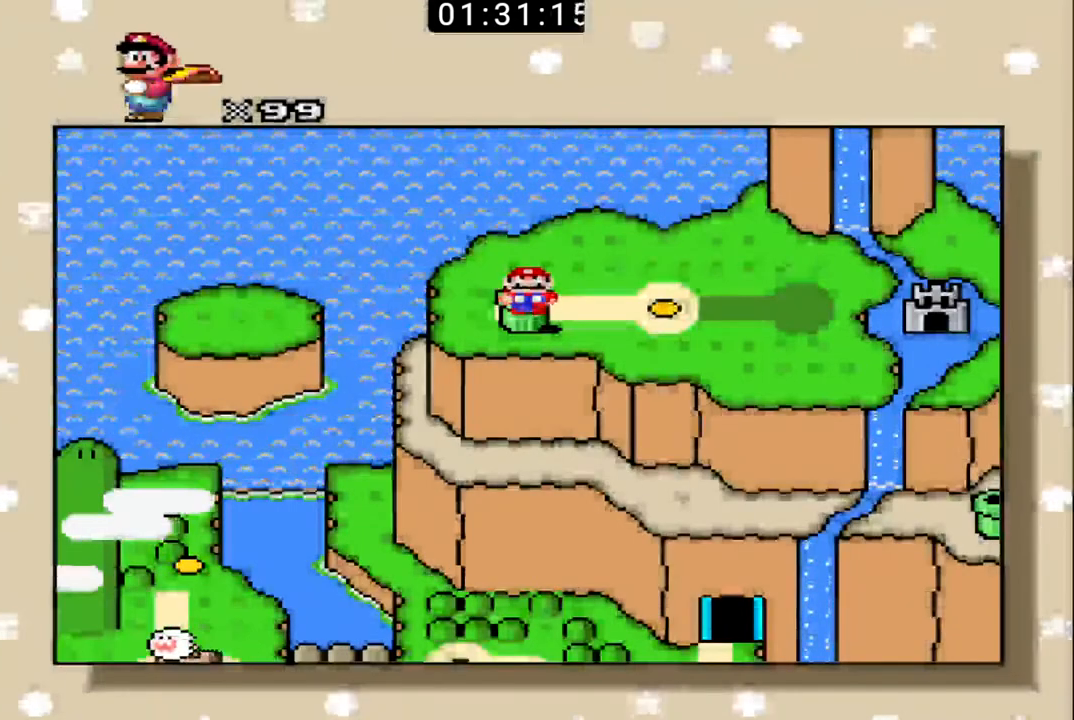
{"buttons": ["B"], "events": []}
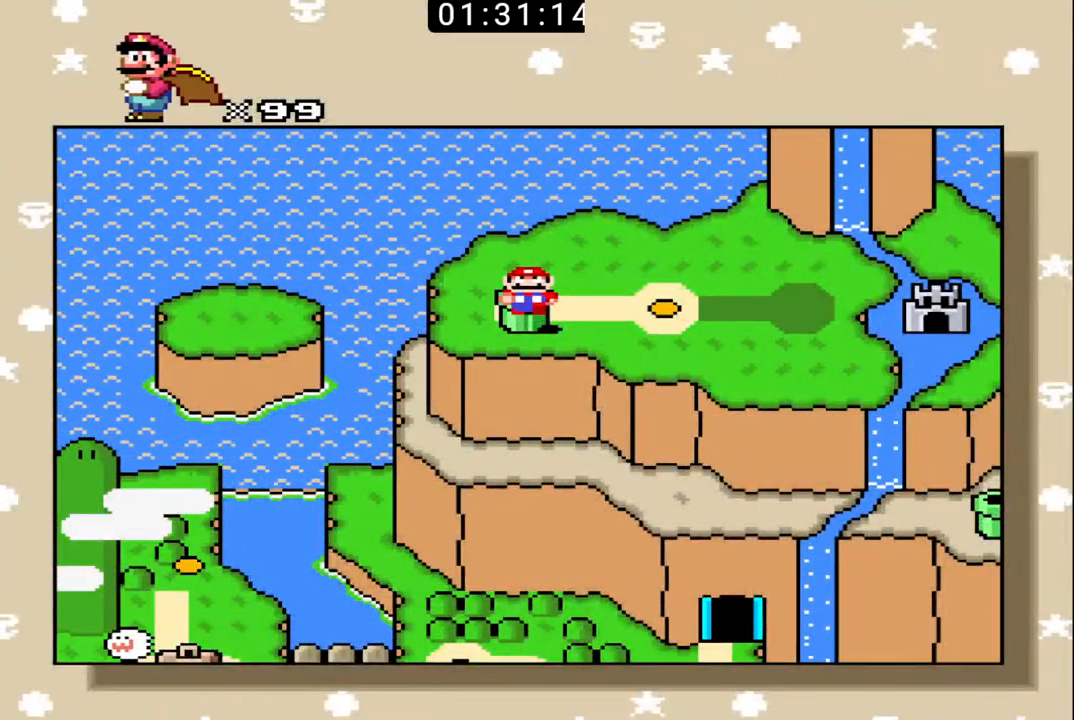
{"buttons": ["B"], "events": []}
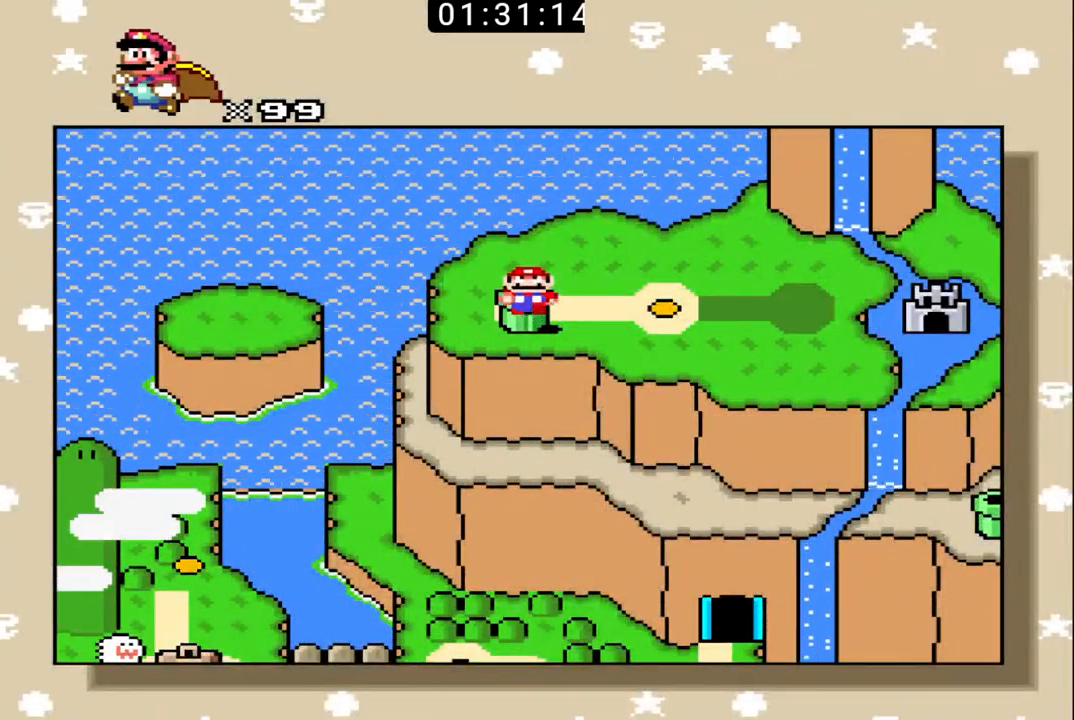
{"buttons": ["B"], "events": []}
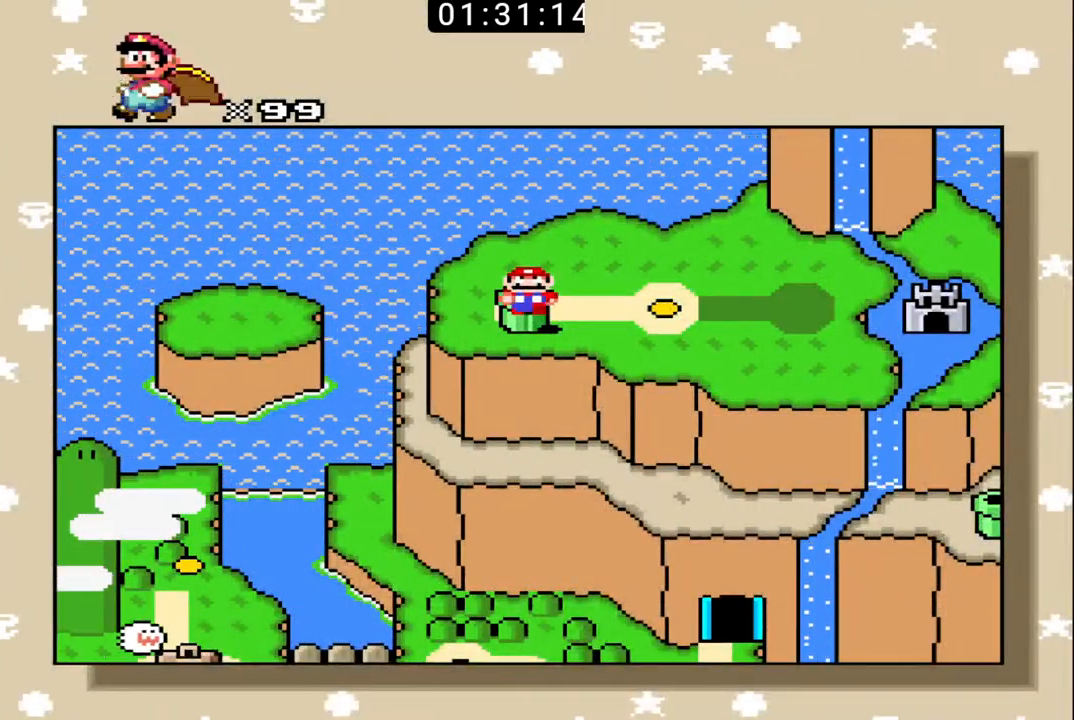
{"buttons": ["B"], "events": []}
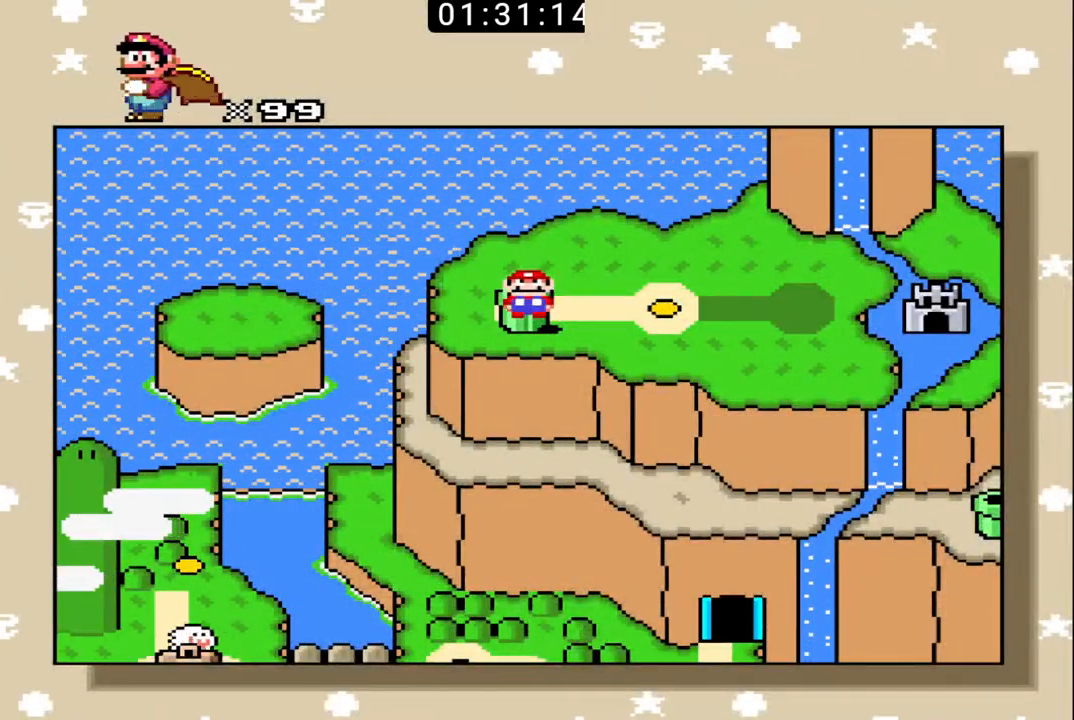
{"buttons": ["B"], "events": []}
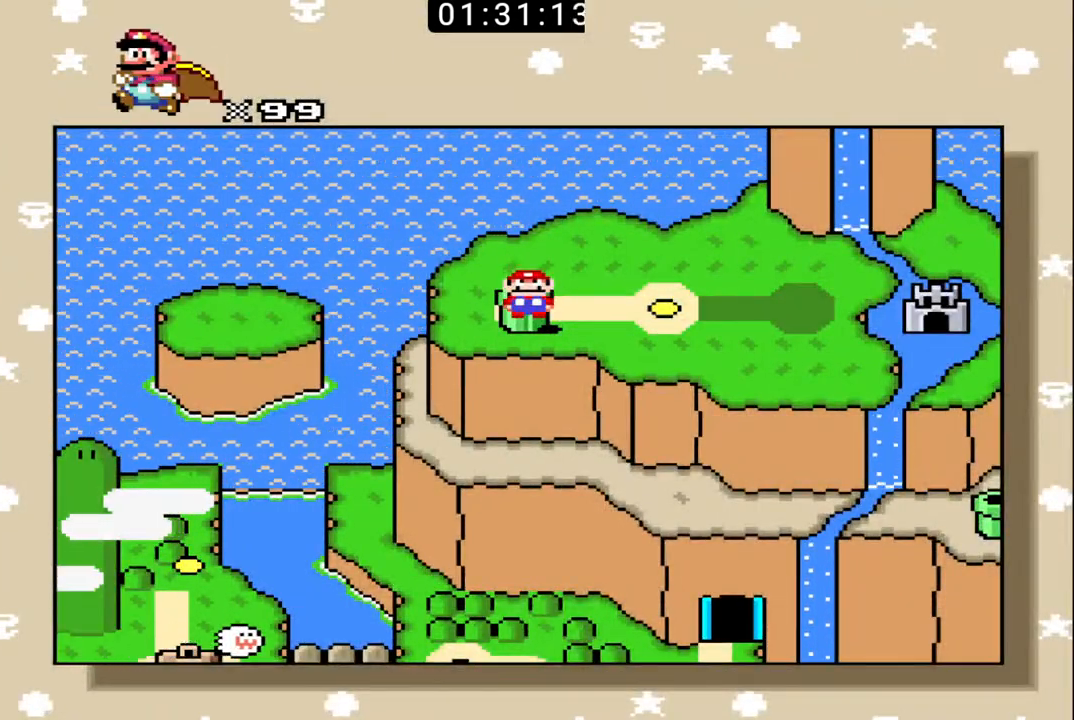
{"buttons": ["B"], "events": []}
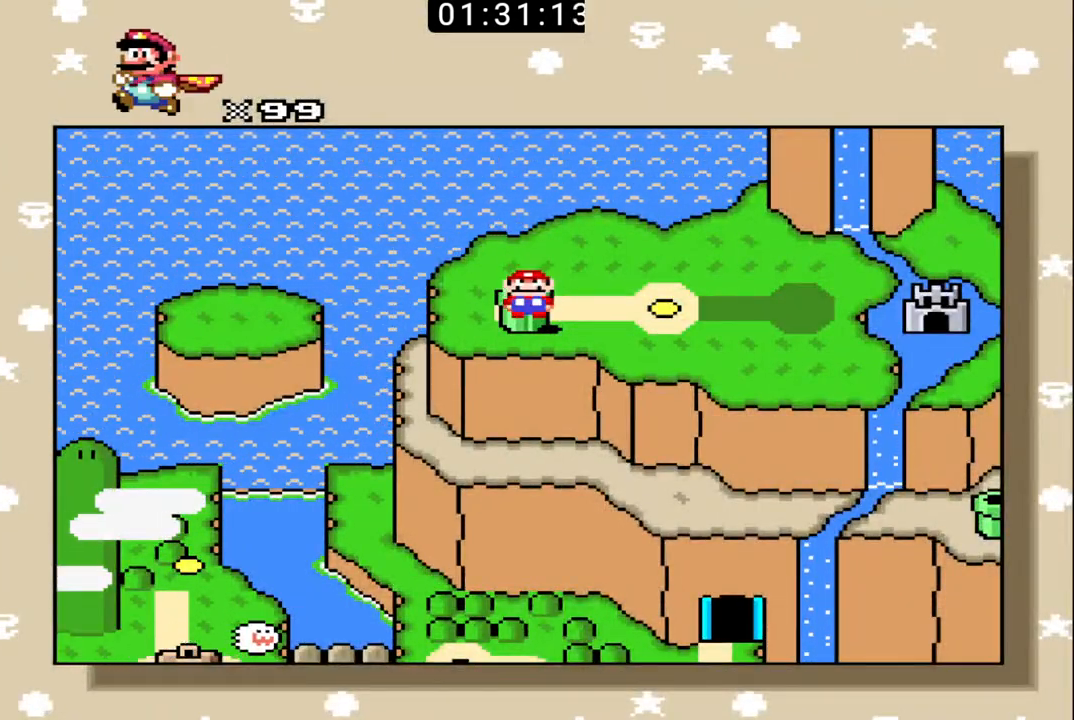
{"buttons": ["B"], "events": []}
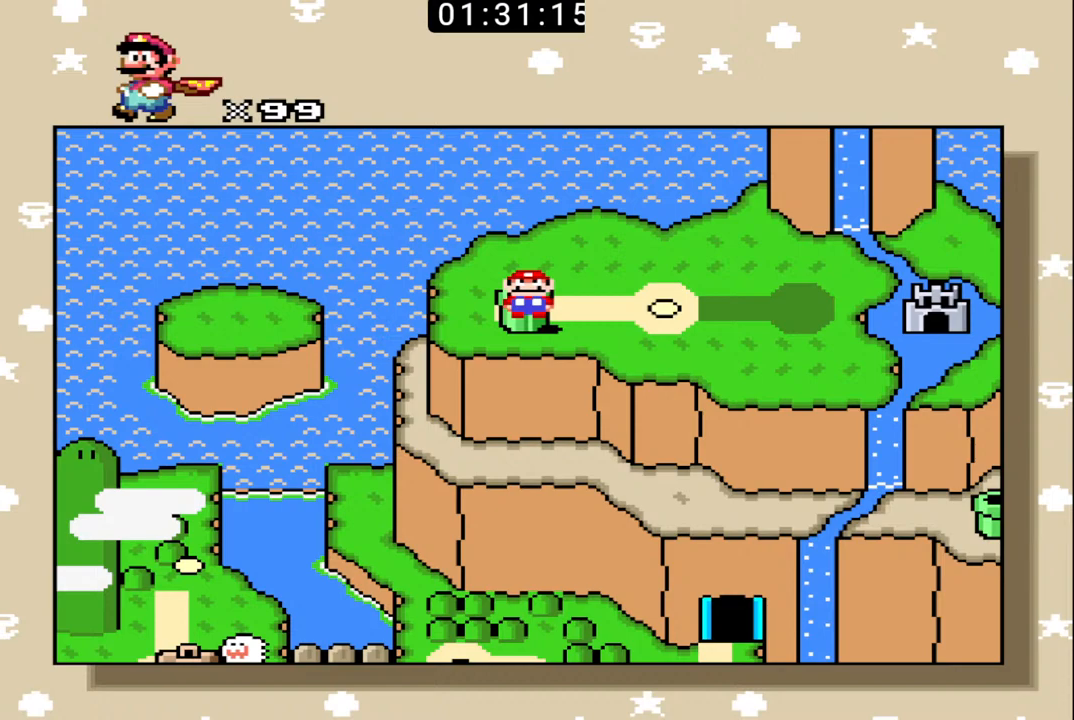
{"buttons": ["B"], "events": []}
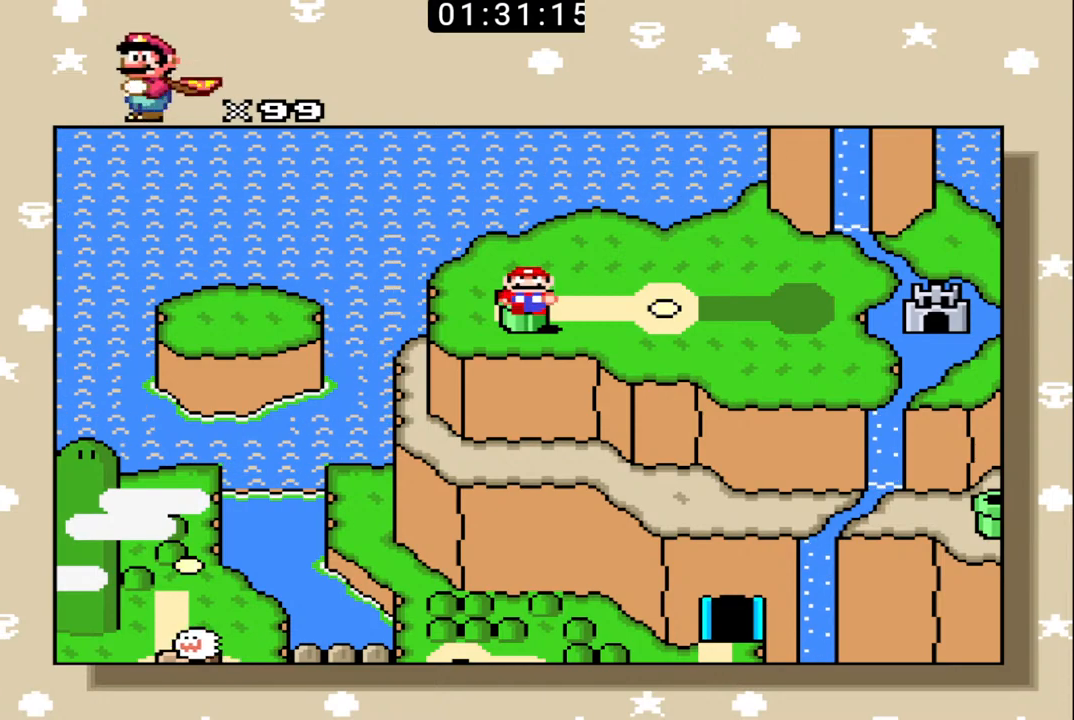
{"buttons": [], "events": [[167, "B", "up"]]}
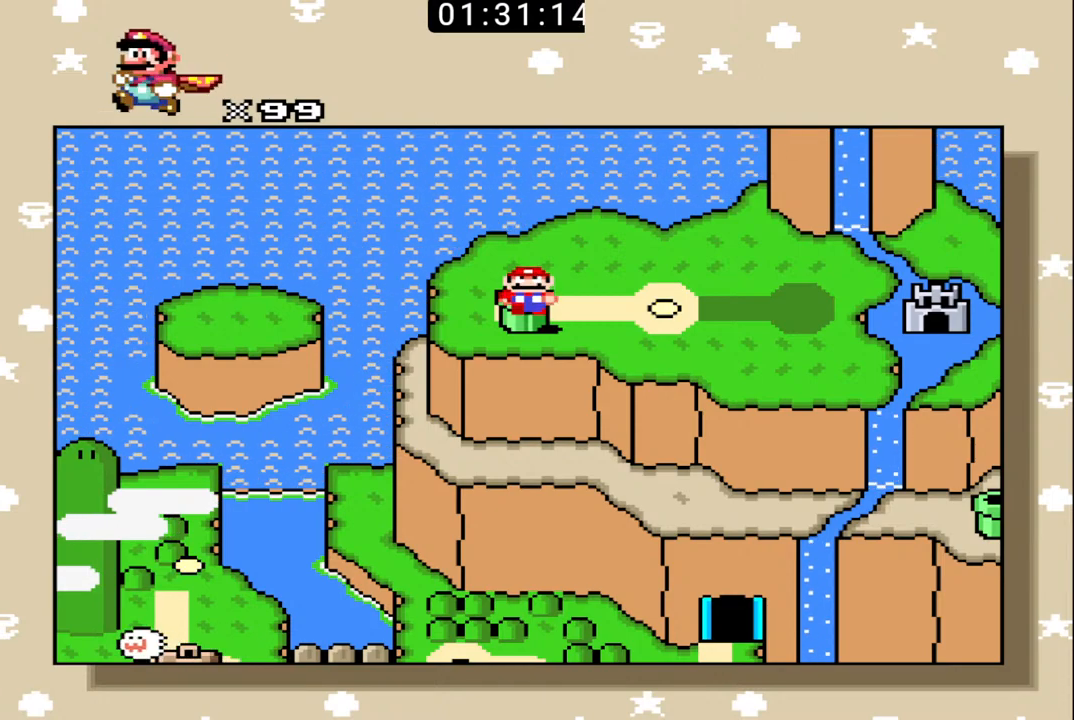
{"buttons": [], "events": [[233, "DPAD_RIGHT", "down"], [267, "DPAD_UP", "down"], [367, "DPAD_RIGHT", "up"], [367, "DPAD_UP", "up"]]}
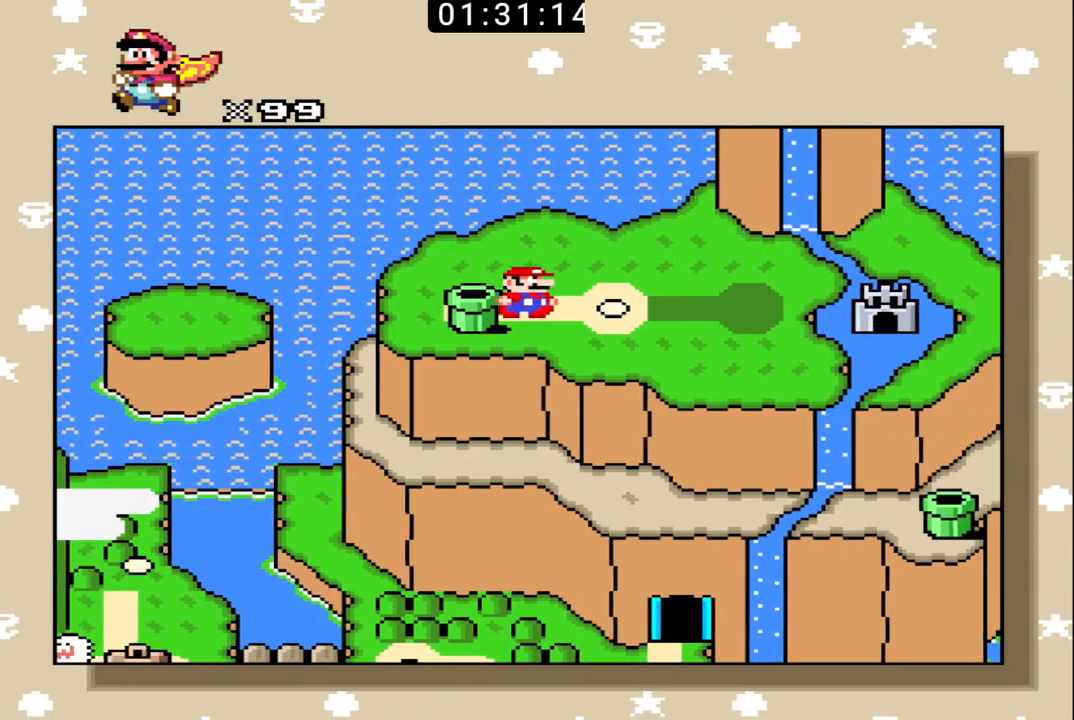
{"buttons": ["X"], "events": [[33, "X", "down"], [133, "X", "up"], [200, "X", "down"], [233, "X", "up"], [333, "X", "down"], [400, "X", "up"], [467, "X", "down"]]}
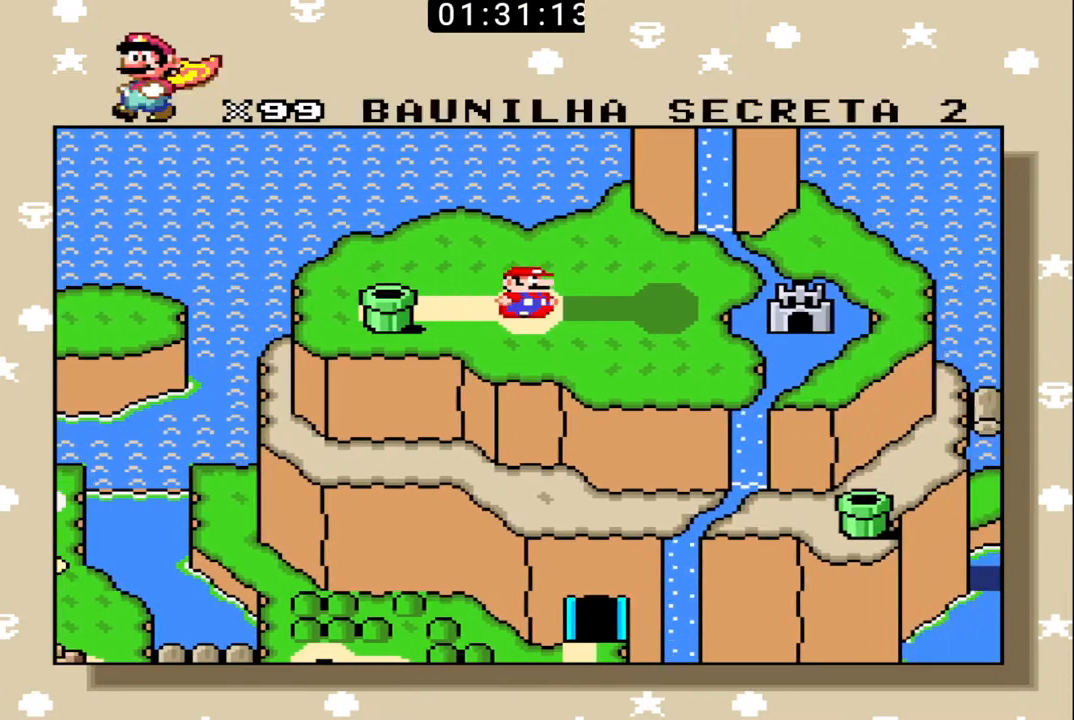
{"buttons": [], "events": [[33, "X", "up"], [100, "X", "down"], [200, "X", "up"], [267, "X", "down"], [333, "X", "up"], [400, "X", "down"], [500, "X", "up"]]}
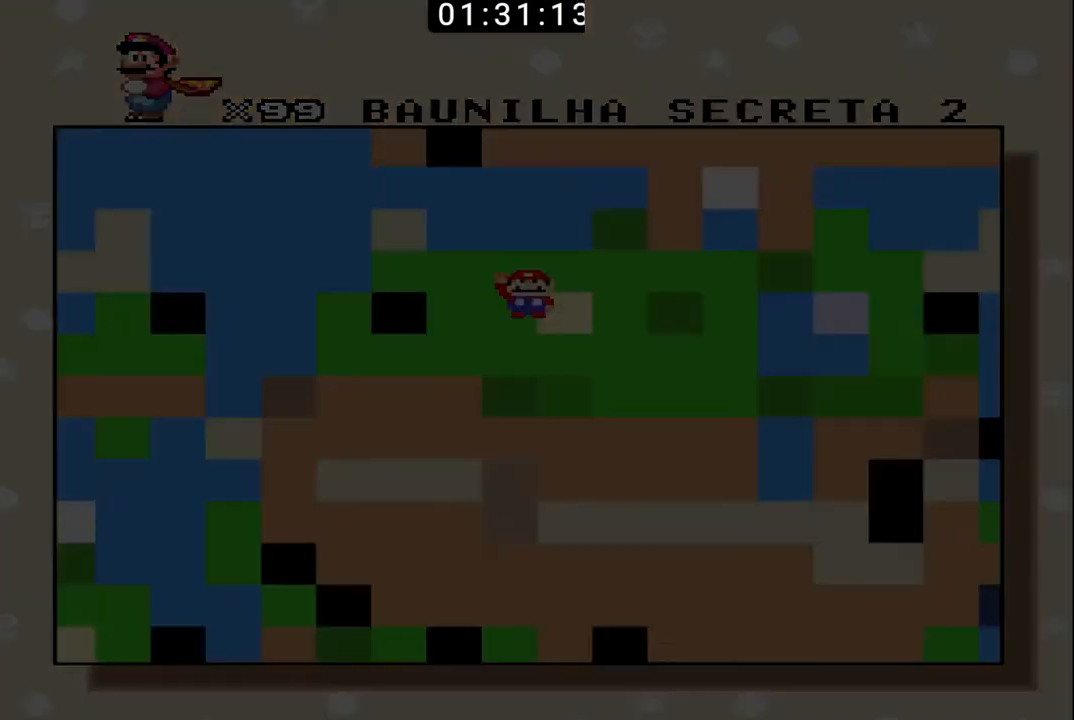
{"buttons": [], "events": [[67, "X", "down"], [167, "X", "up"], [233, "X", "down"], [300, "X", "up"], [367, "X", "down"], [467, "X", "up"]]}
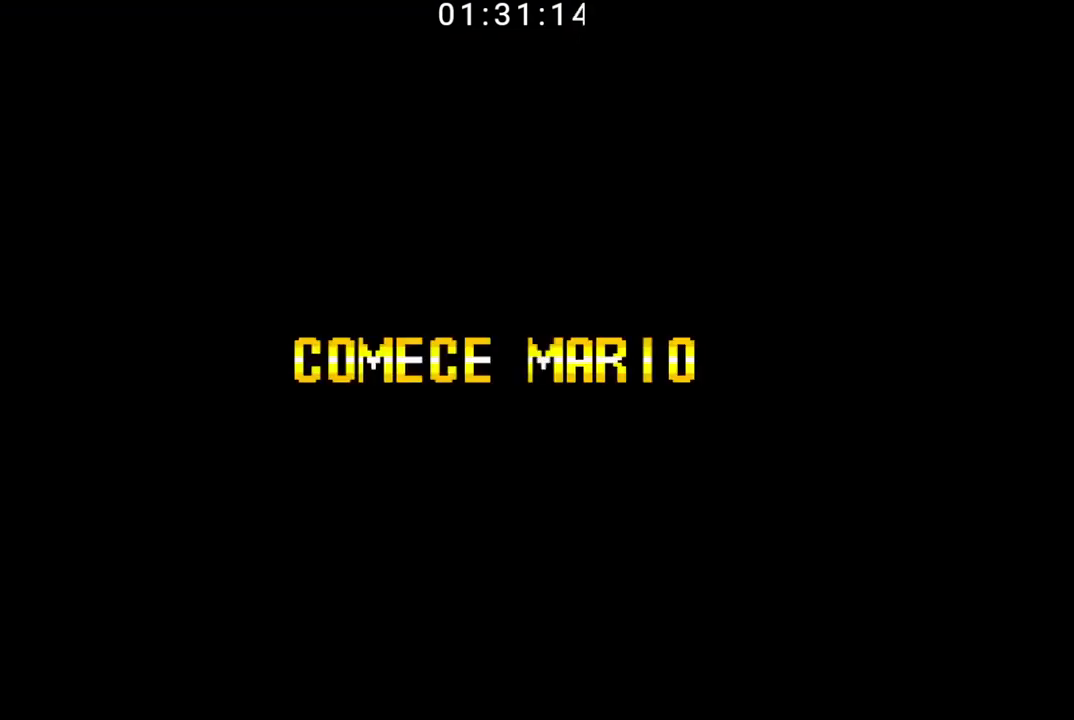
{"buttons": ["B"], "events": [[33, "X", "down"], [200, "X", "up"], [367, "B", "down"]]}